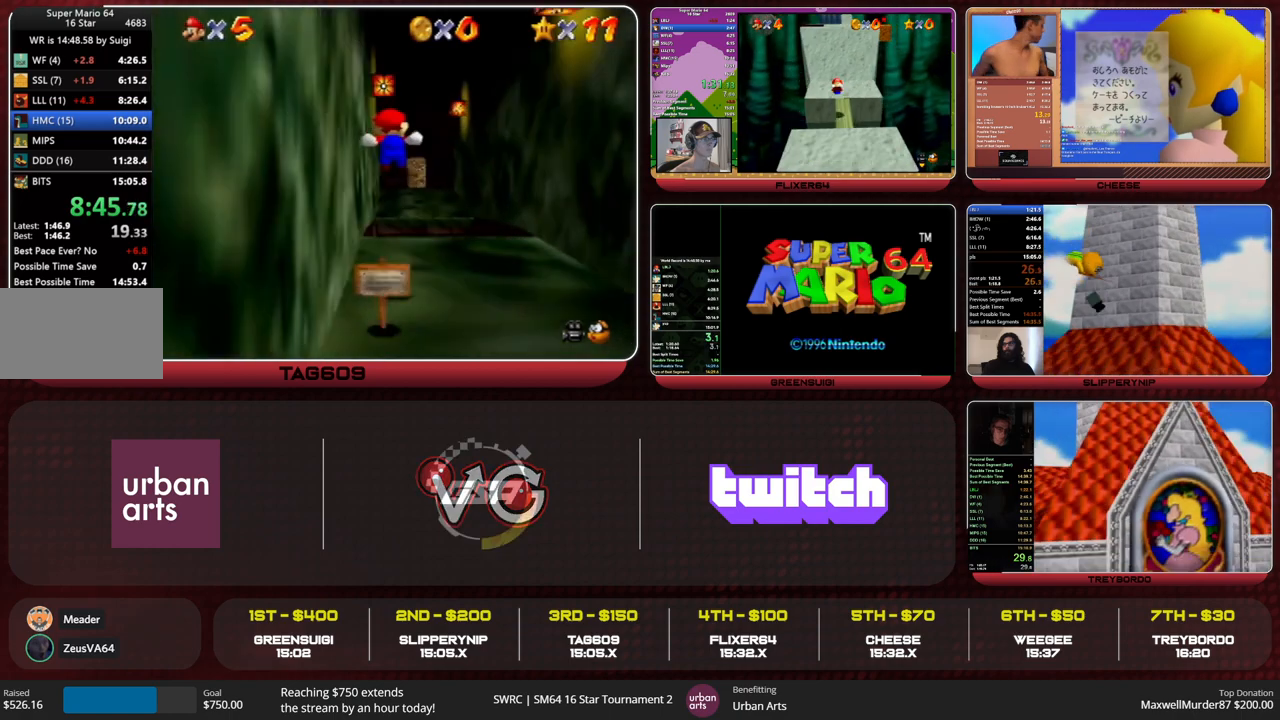
Gameplay with a controller (Nintendo layout); each line is a JSON object with the inputs held at the frame after it. "events" lists button and stick changes between this image and that frame as [ms after this image, input, new state], when the widget could be followed in between. Not read: L1 L3 R3 START.
{"buttons": ["Z"], "left_stick": "up", "events": [[233, "A", "down"], [333, "A", "up"]]}
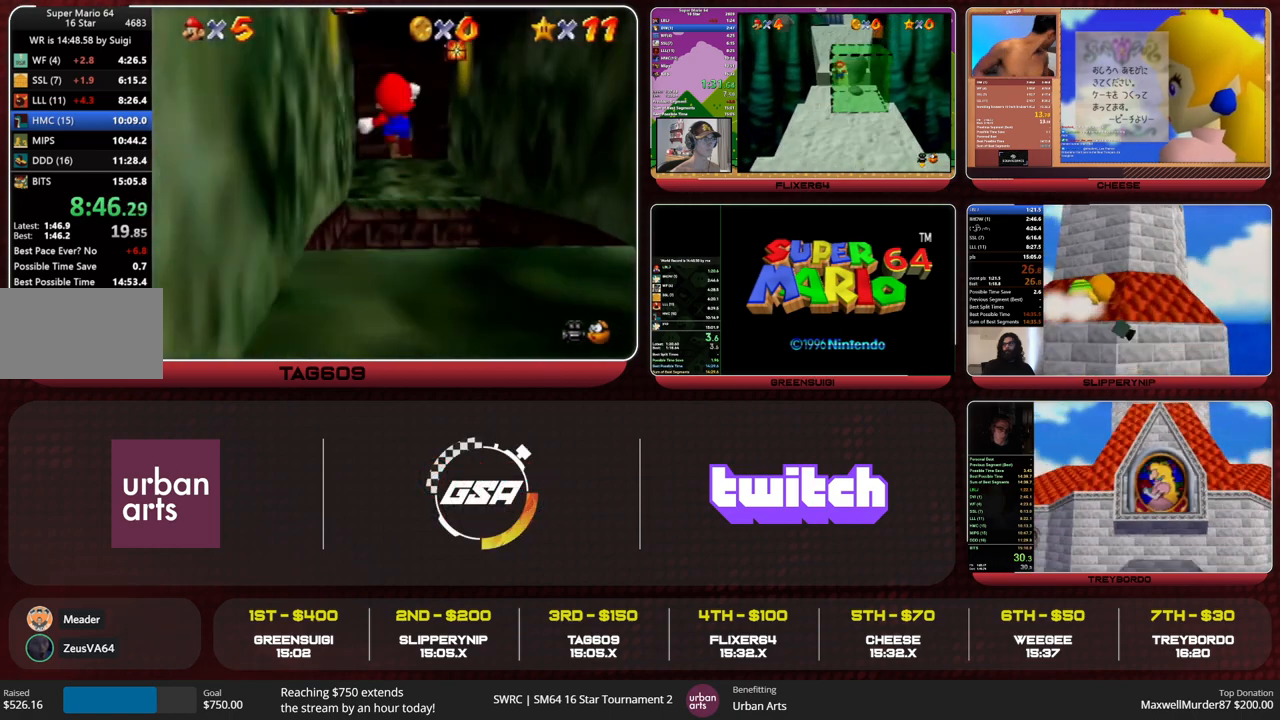
{"buttons": [], "left_stick": "up", "events": [[33, "Z", "up"]]}
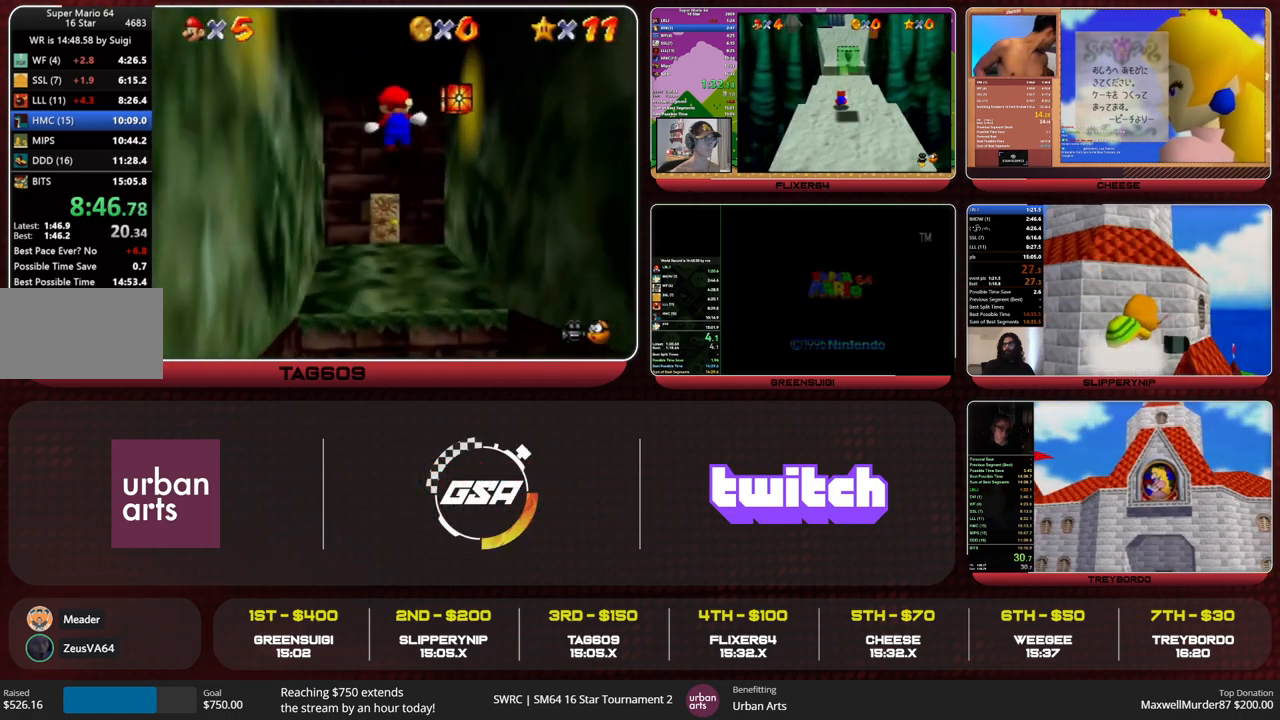
{"buttons": [], "left_stick": "up", "events": []}
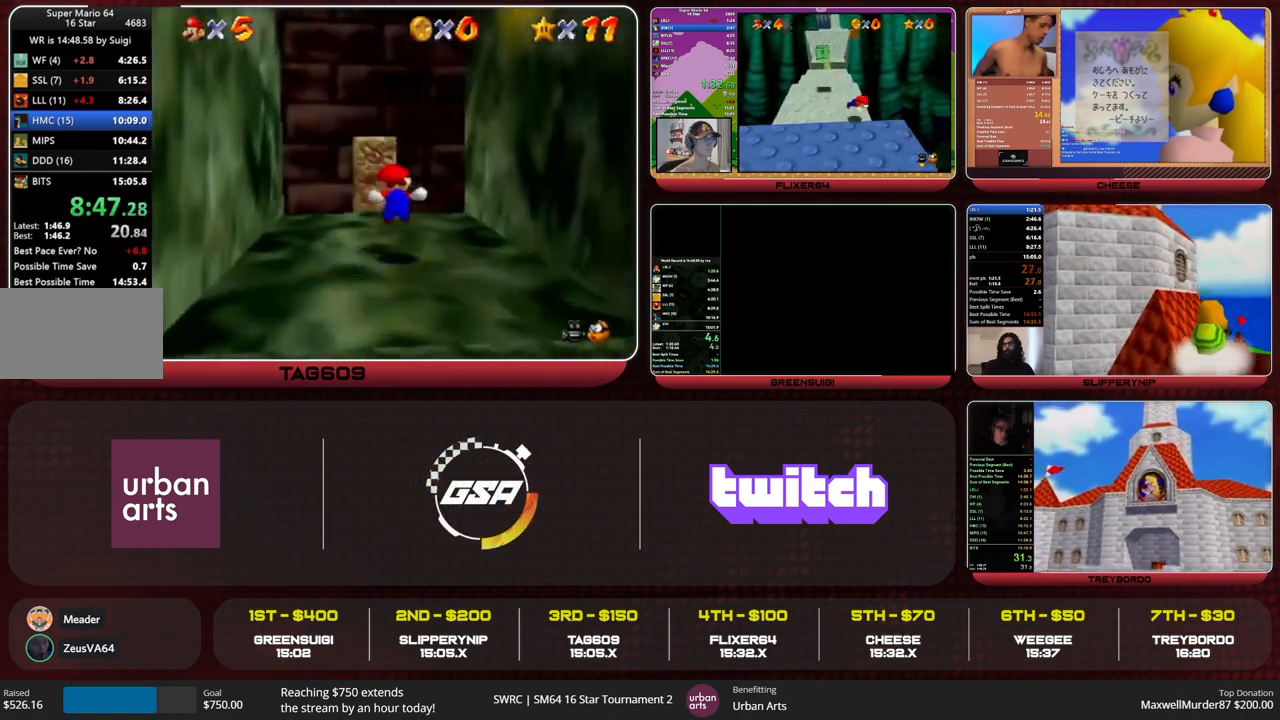
{"buttons": [], "left_stick": "up", "events": []}
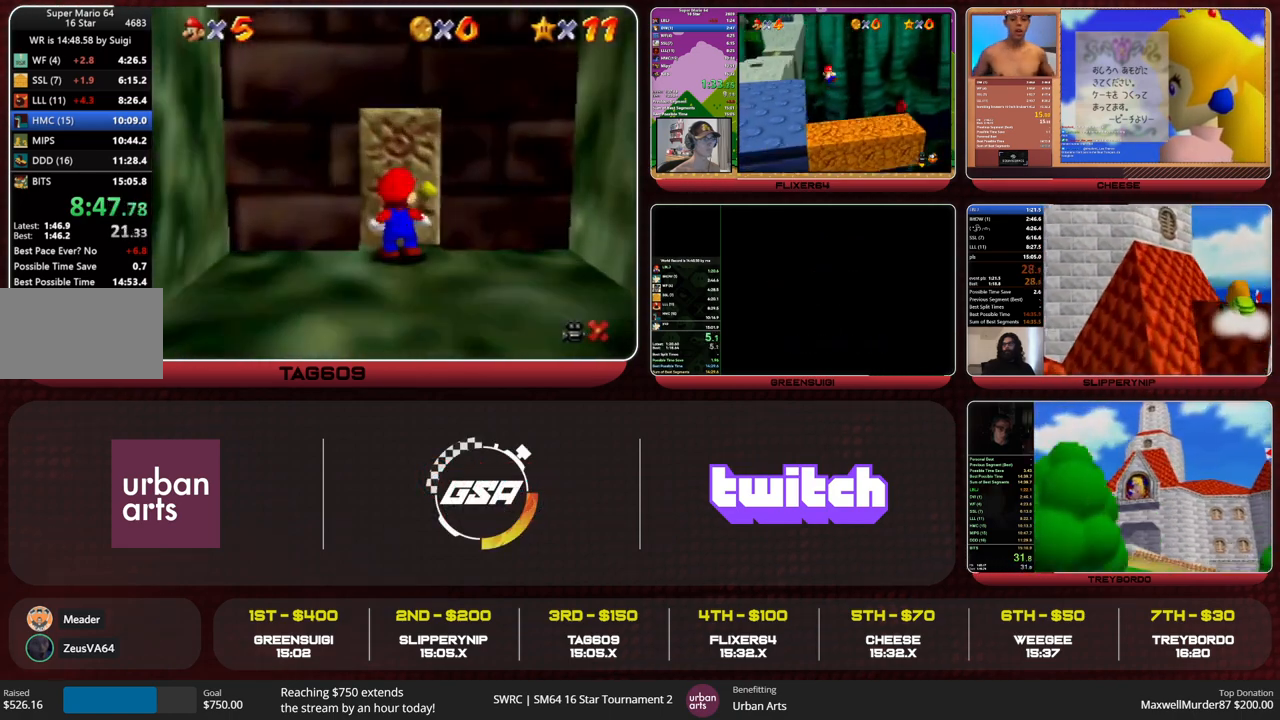
{"buttons": [], "left_stick": "up", "events": []}
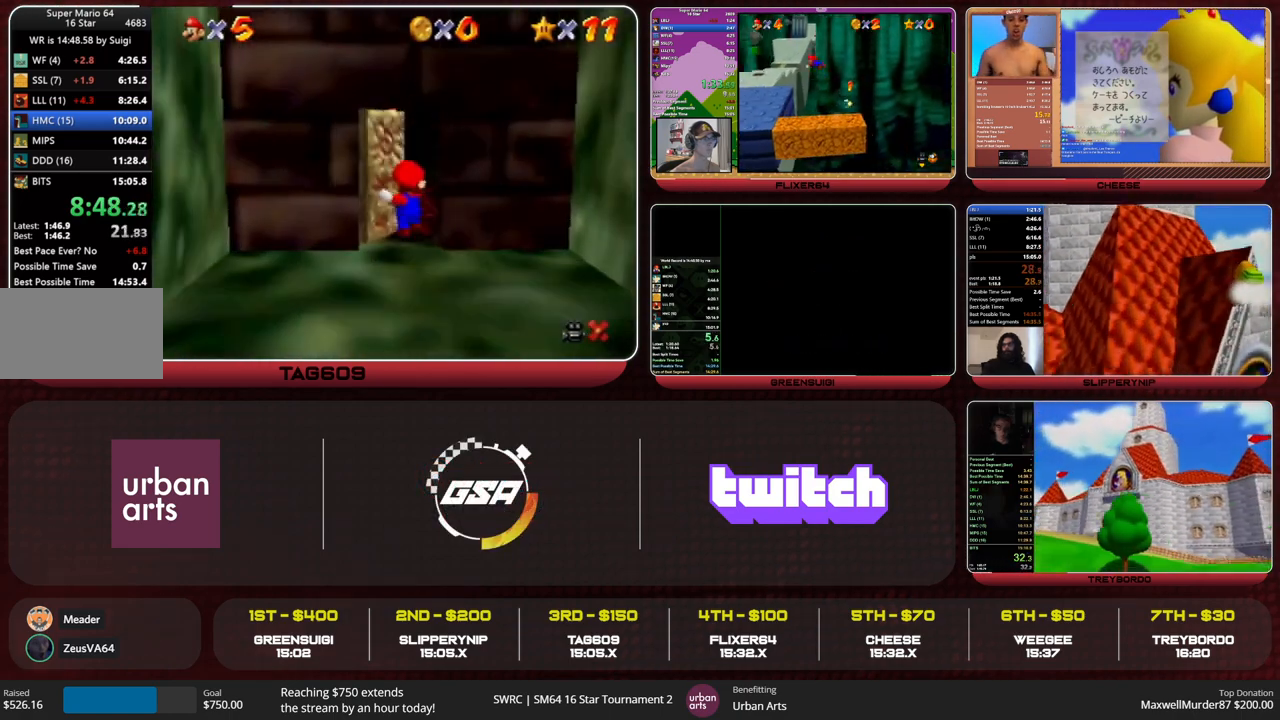
{"buttons": [], "left_stick": "up", "events": []}
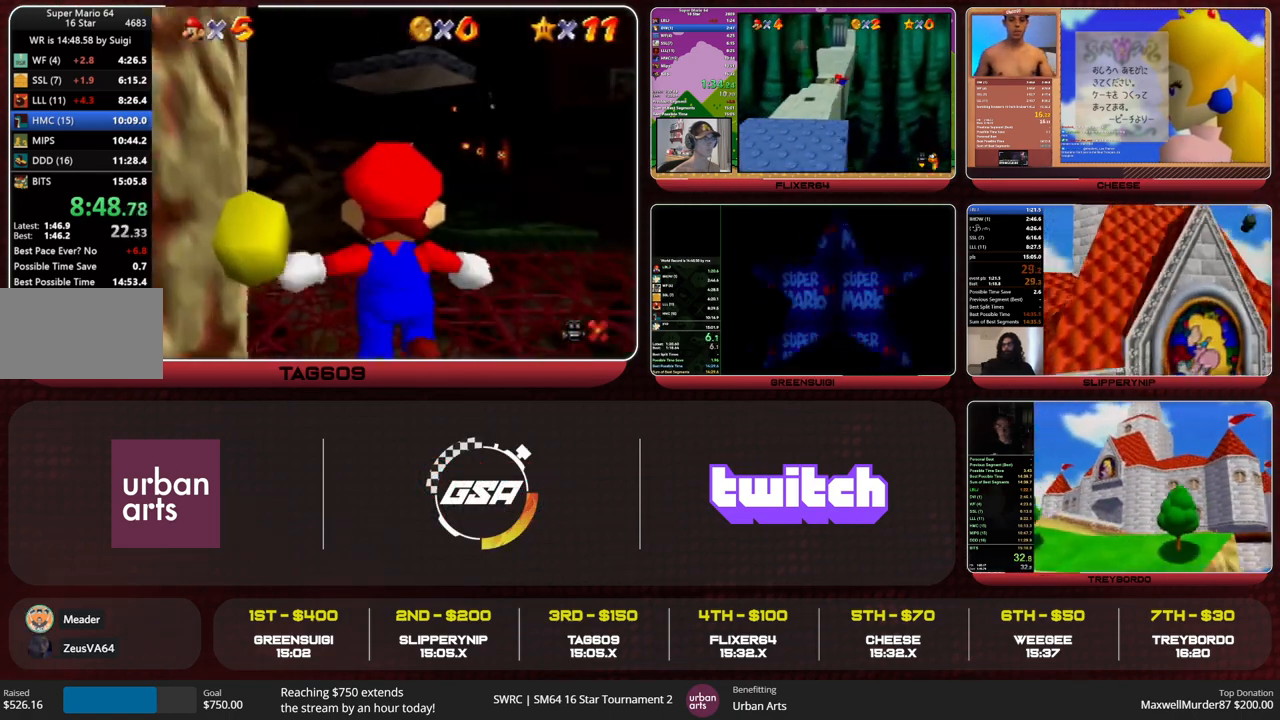
{"buttons": [], "left_stick": "up", "events": []}
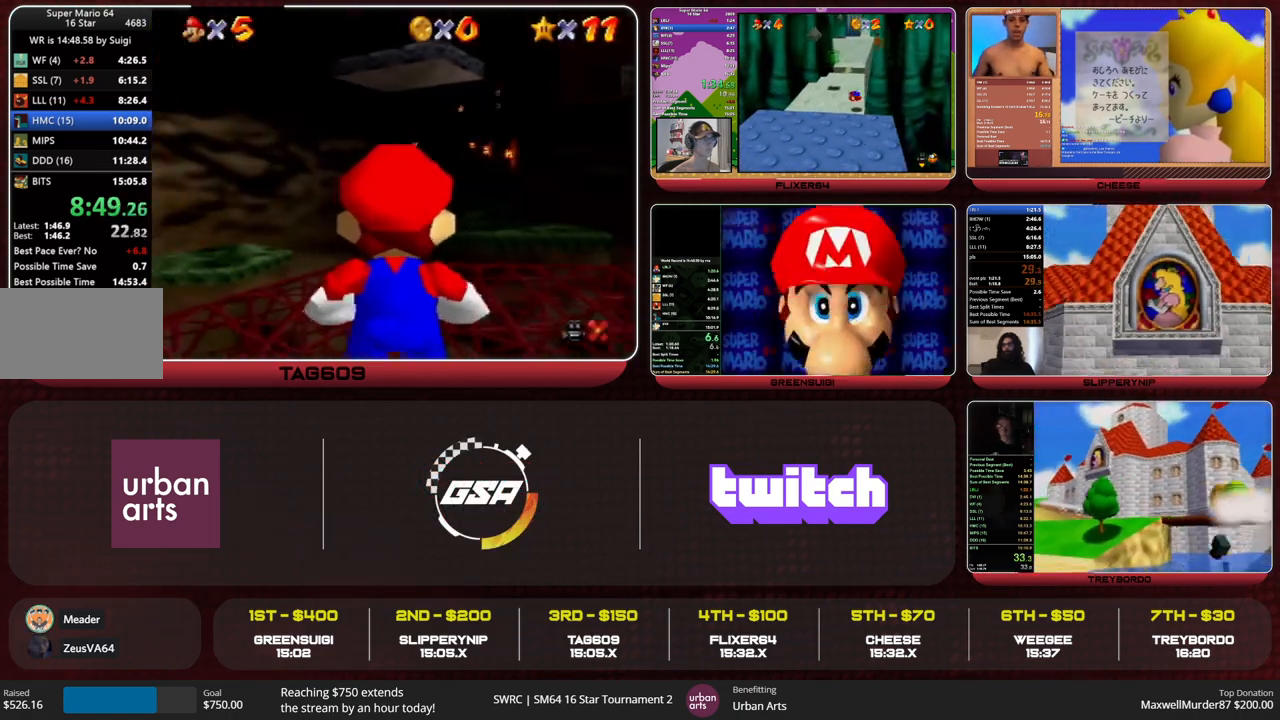
{"buttons": ["A"], "left_stick": "up", "events": [[133, "A", "down"]]}
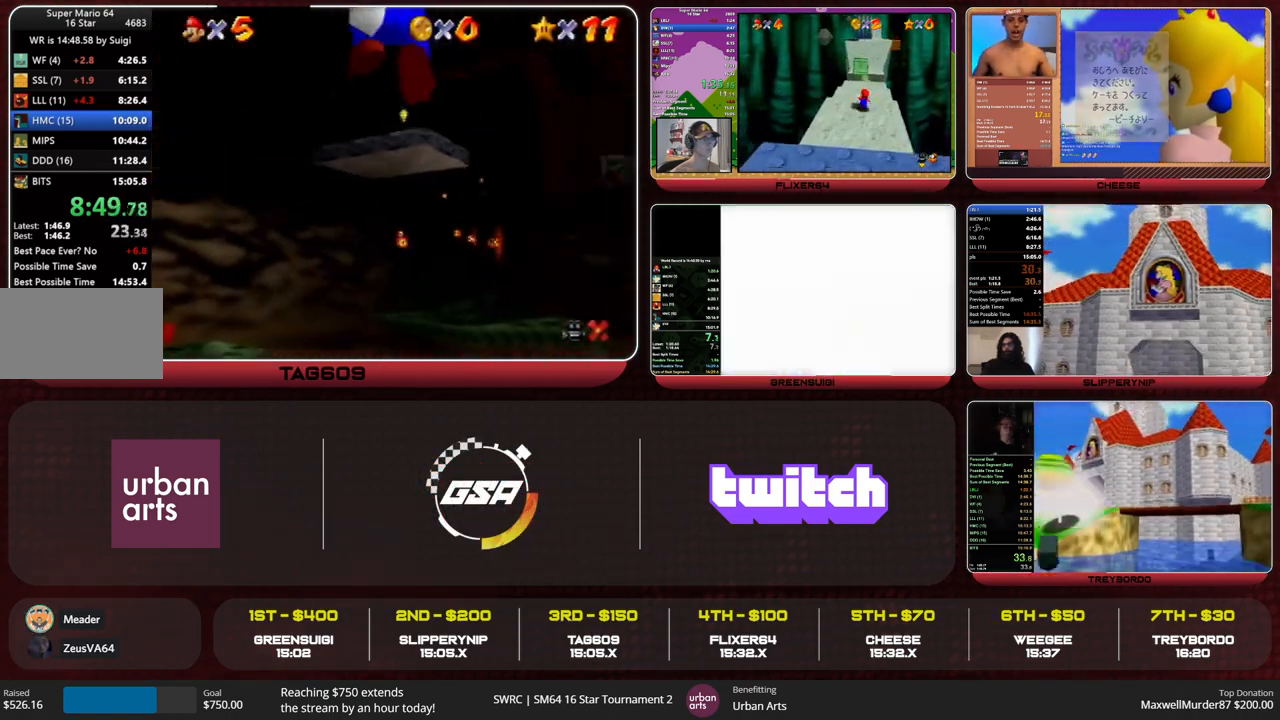
{"buttons": [], "left_stick": "up", "events": [[33, "B", "down"], [100, "A", "up"], [100, "B", "up"]]}
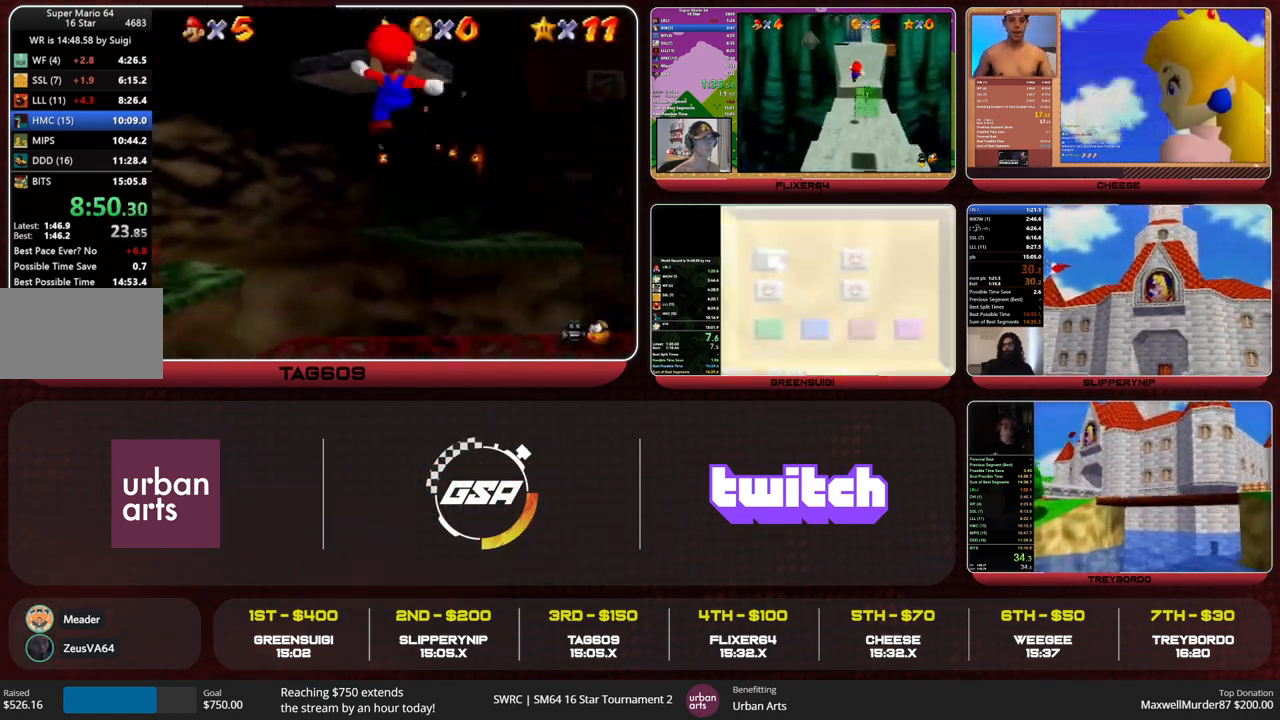
{"buttons": [], "left_stick": "up", "events": []}
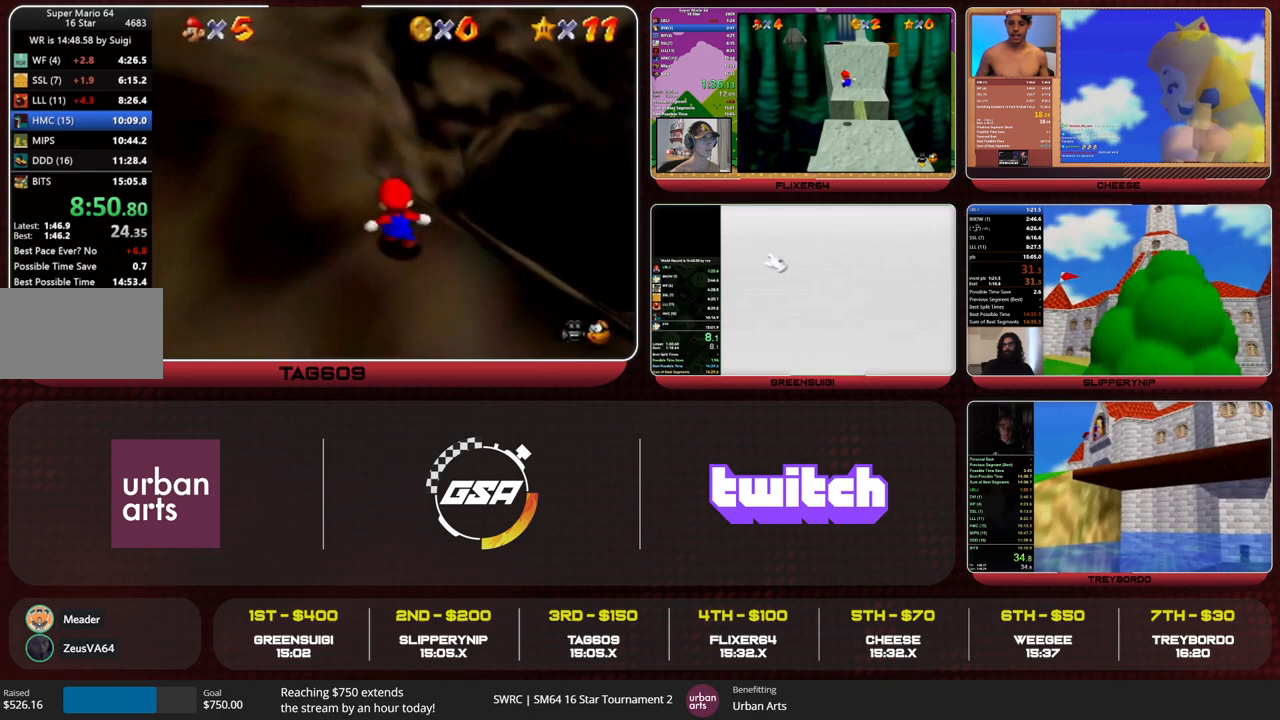
{"buttons": [], "left_stick": "down", "events": [[67, "C_UP", "down"], [167, "C_UP", "up"], [233, "R1", "down"], [300, "C_DOWN", "down"], [367, "R1", "up"], [400, "C_DOWN", "up"], [467, "left_stick", "down"]]}
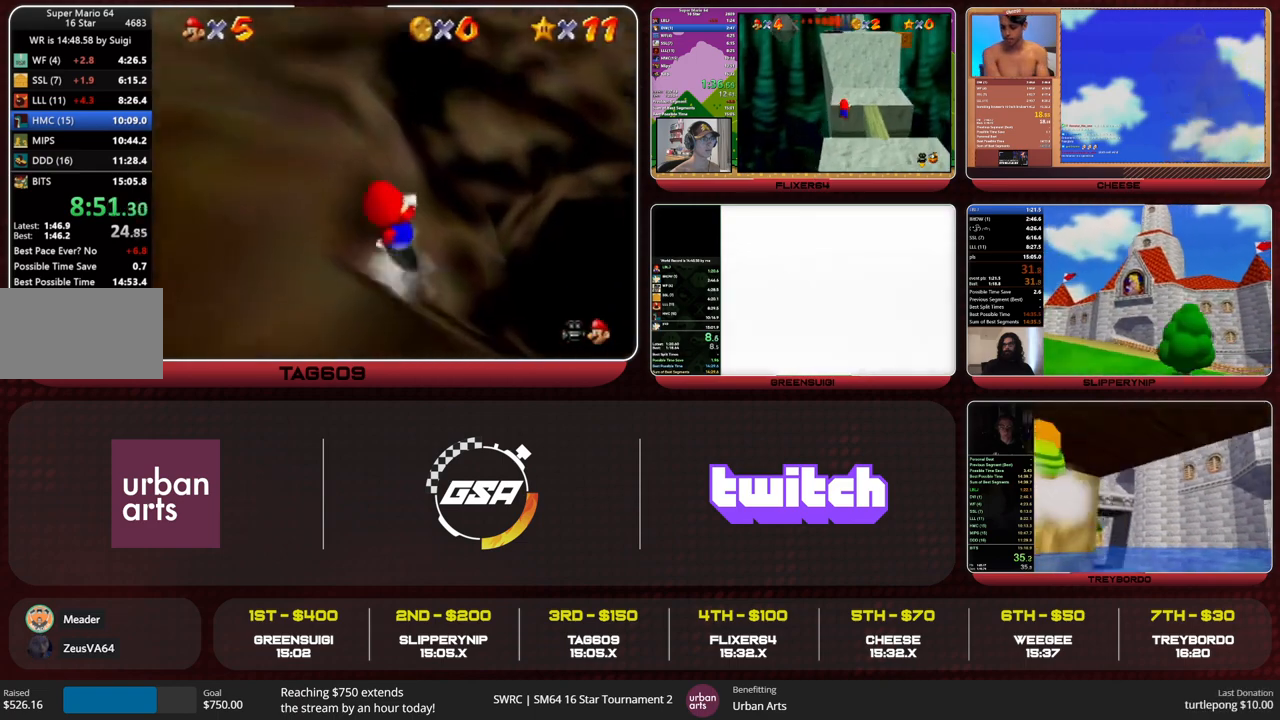
{"buttons": [], "left_stick": "up", "events": [[33, "left_stick", "up"]]}
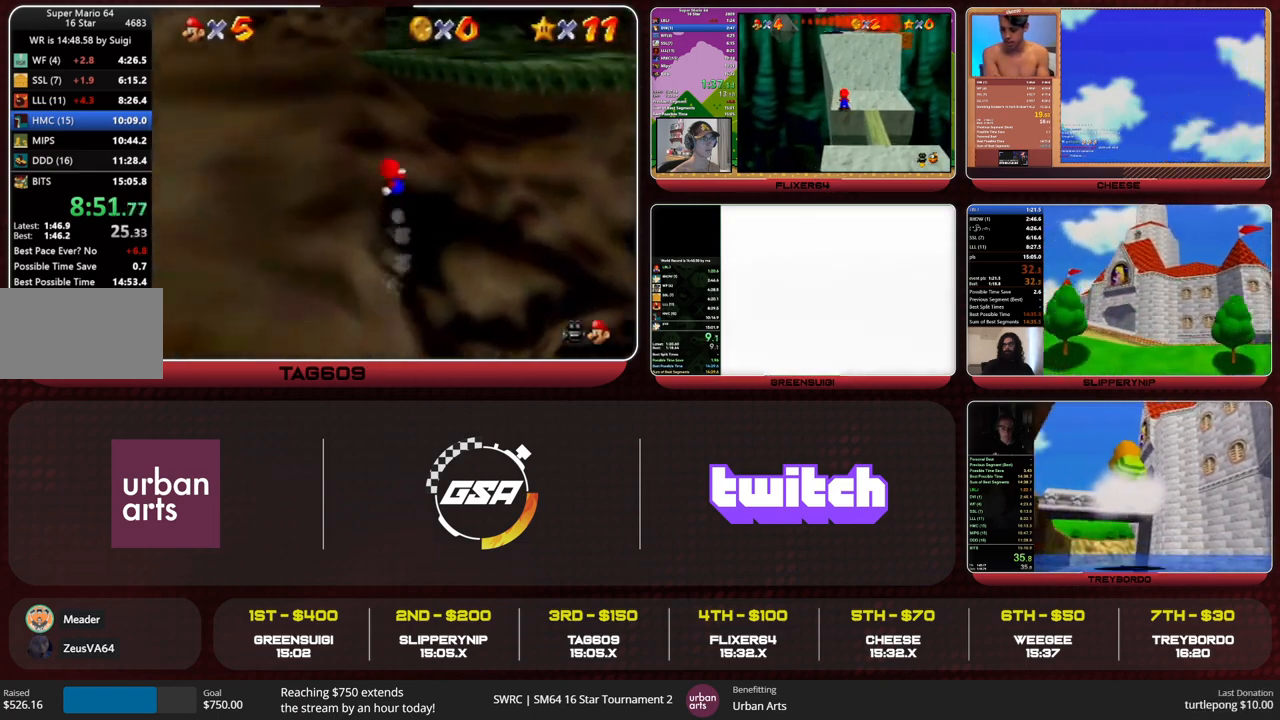
{"buttons": ["A"], "left_stick": "up", "events": [[33, "A", "down"], [33, "B", "down"], [100, "A", "up"], [100, "B", "up"], [133, "A", "down"]]}
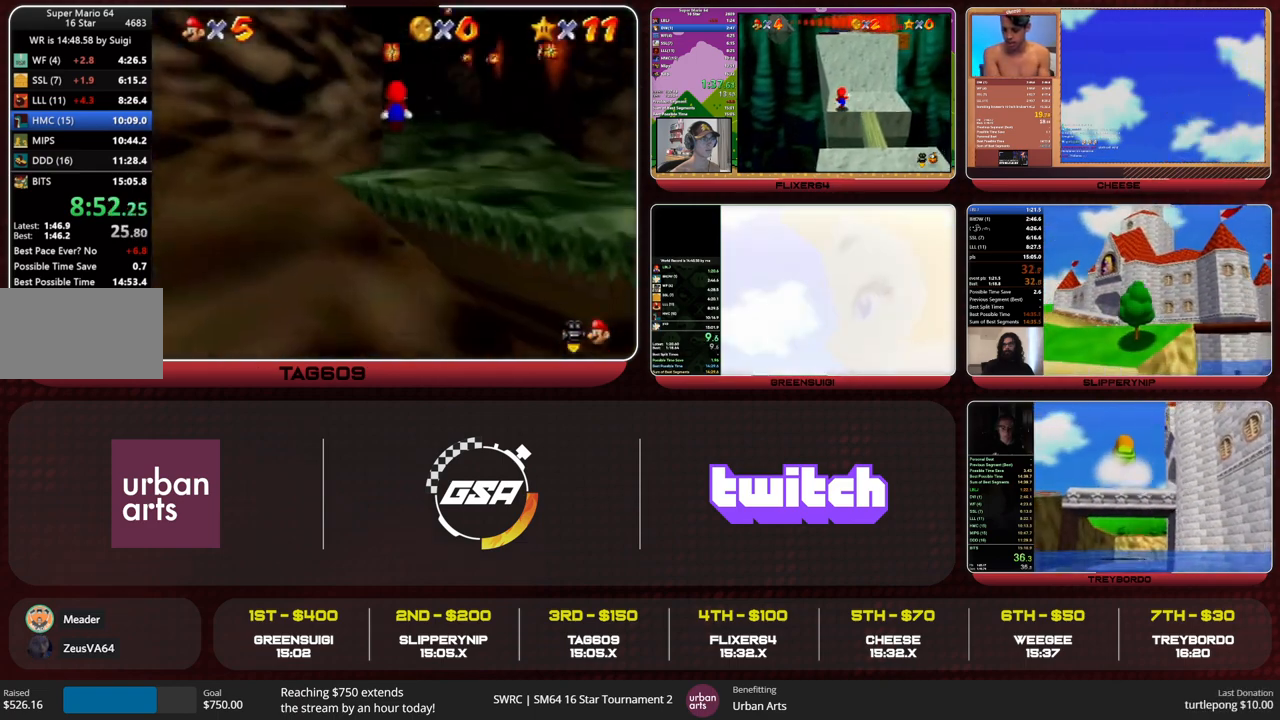
{"buttons": [], "left_stick": "up", "events": [[400, "A", "up"]]}
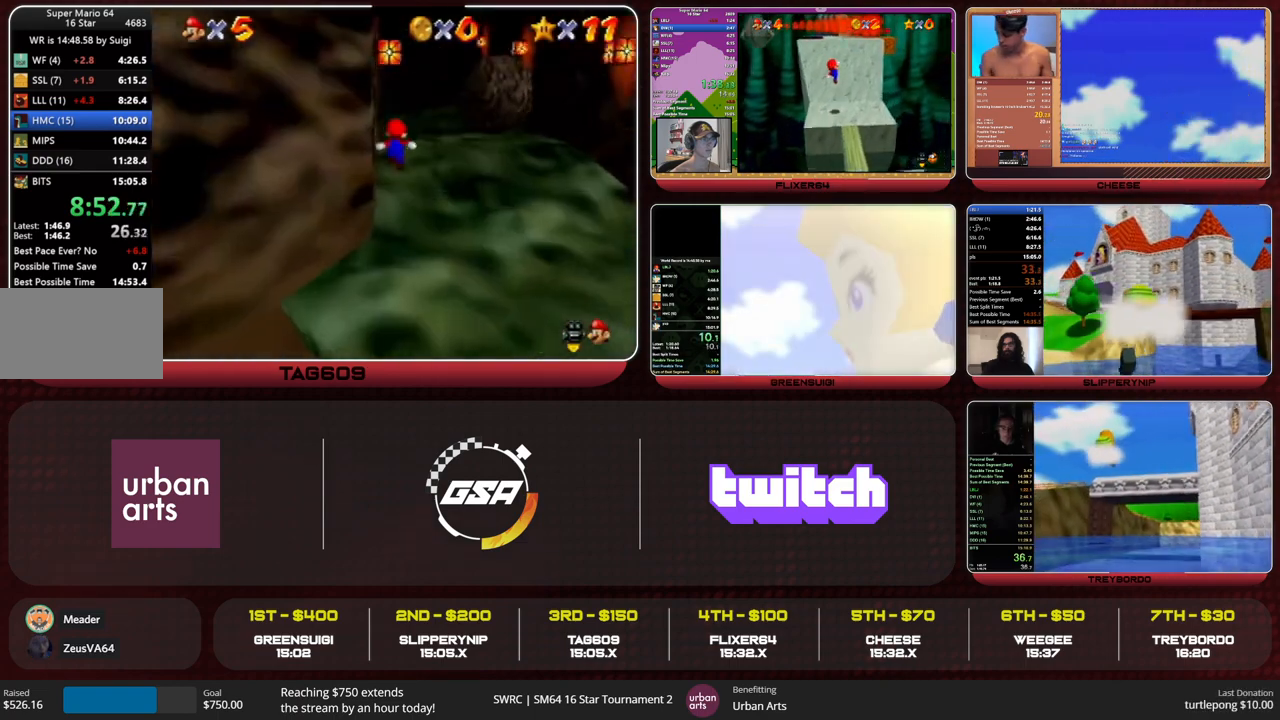
{"buttons": [], "left_stick": "up", "events": [[167, "A", "down"], [233, "A", "up"]]}
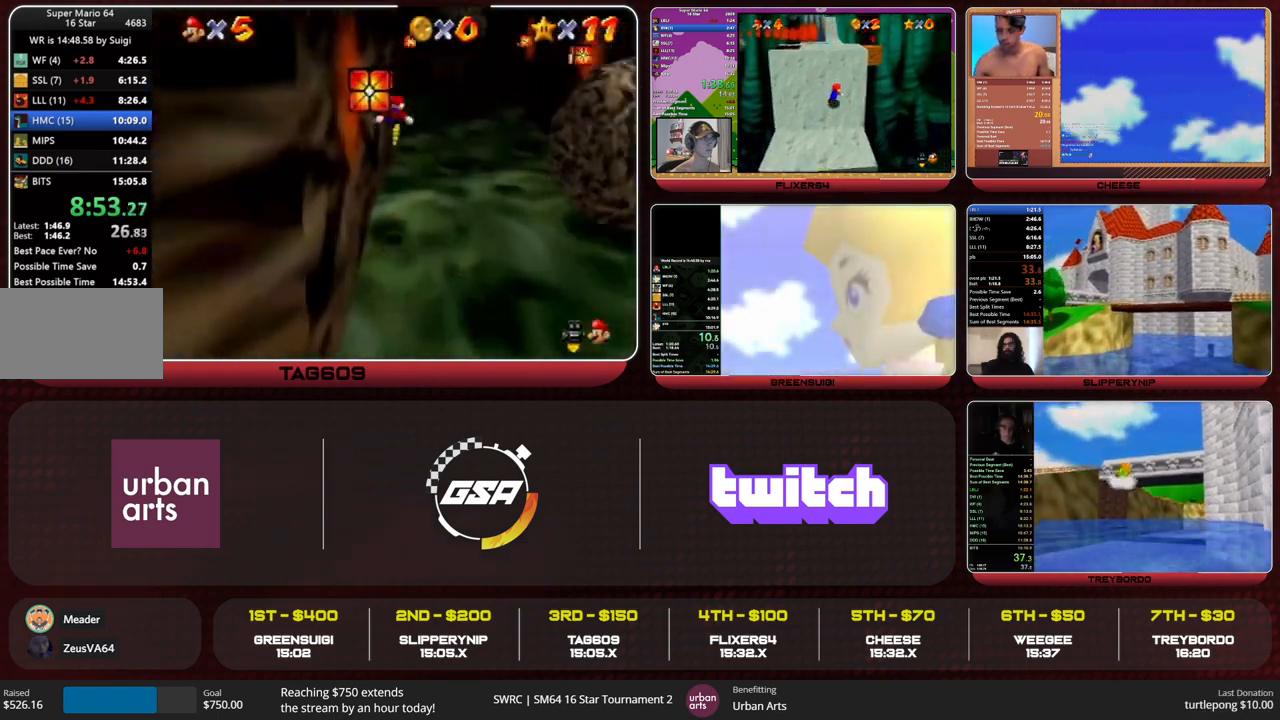
{"buttons": [], "left_stick": "up", "events": []}
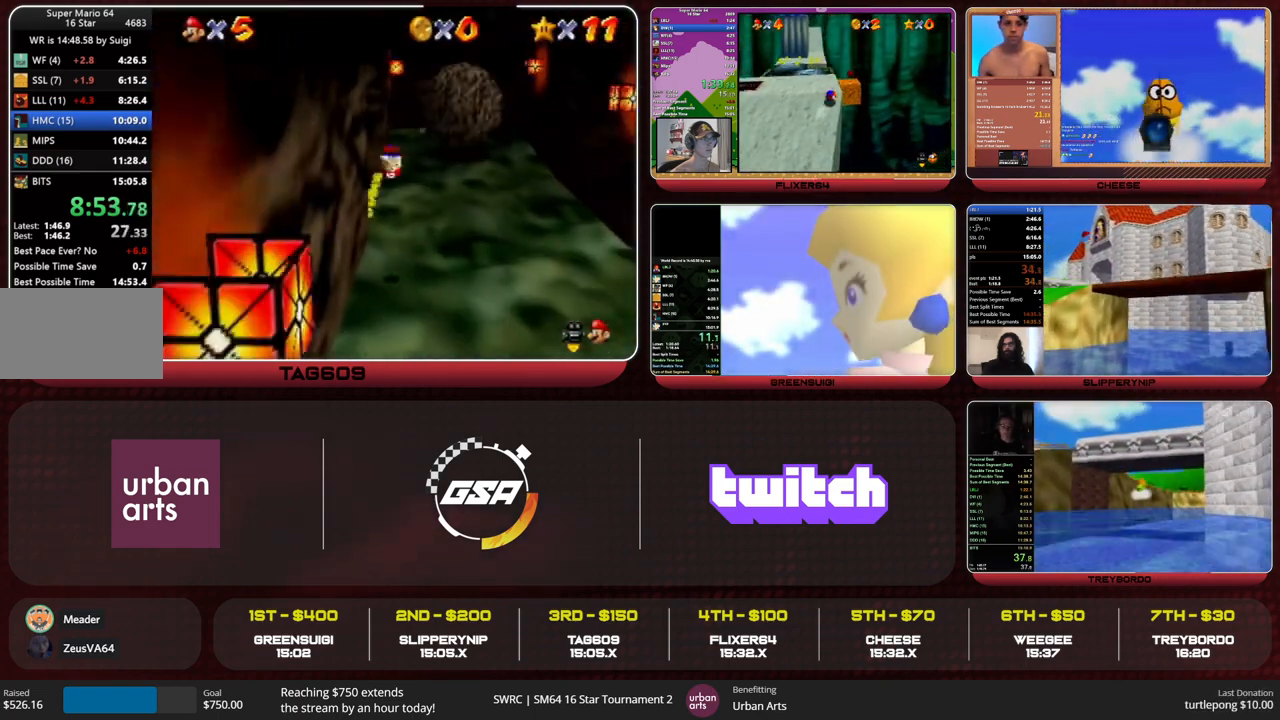
{"buttons": [], "left_stick": "up", "events": []}
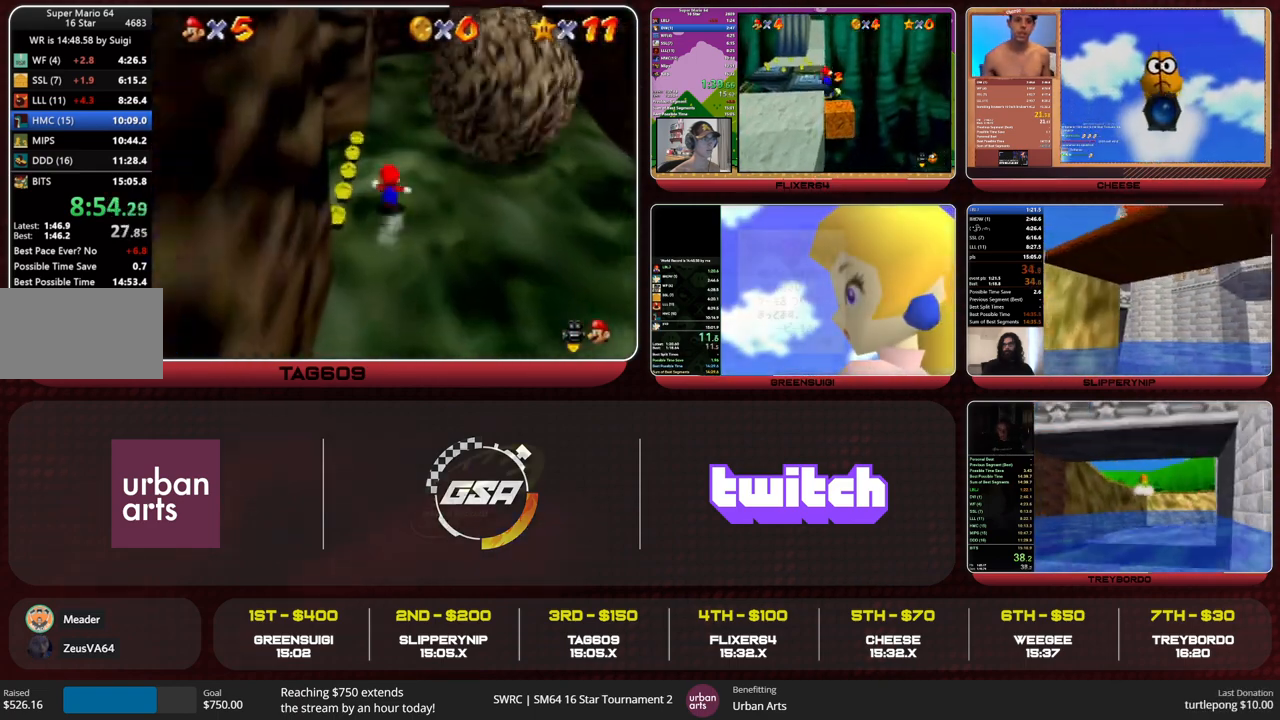
{"buttons": [], "left_stick": "up", "events": [[33, "A", "down"], [133, "A", "up"], [233, "B", "down"], [367, "B", "up"]]}
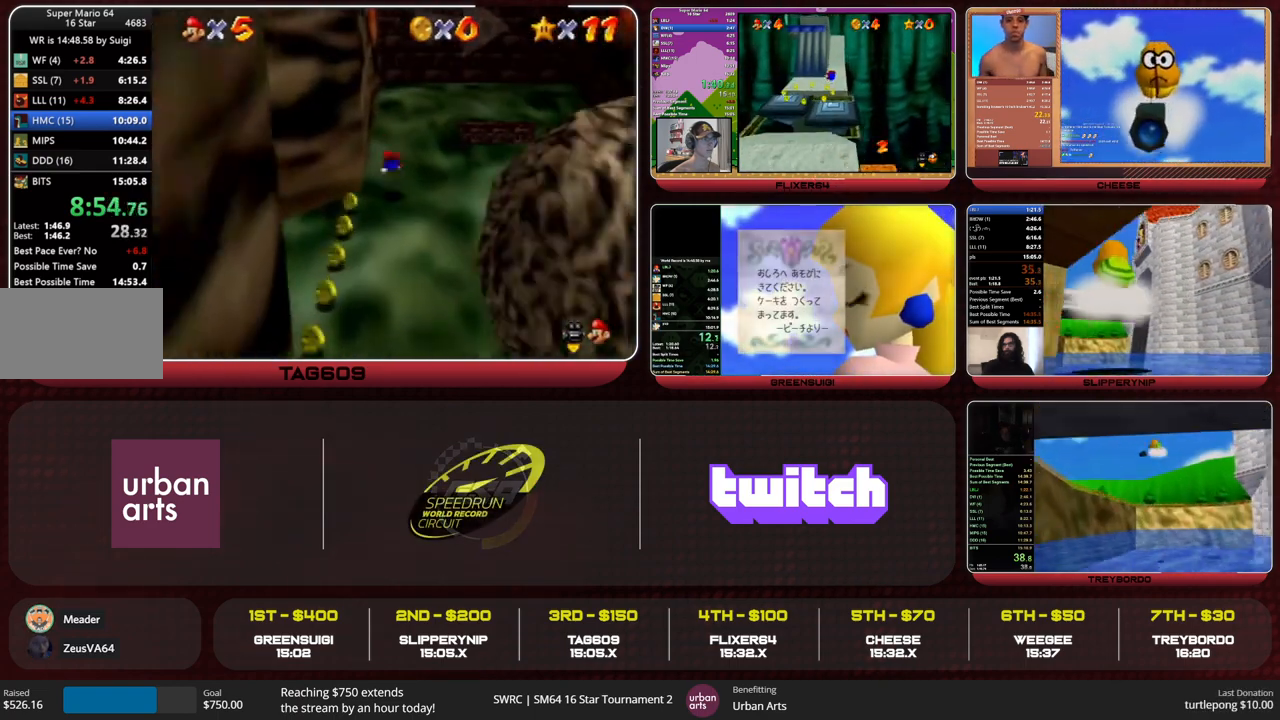
{"buttons": ["A"], "left_stick": "up-right", "events": [[133, "B", "down"], [167, "A", "down"], [233, "B", "up"], [467, "left_stick", "up-right"]]}
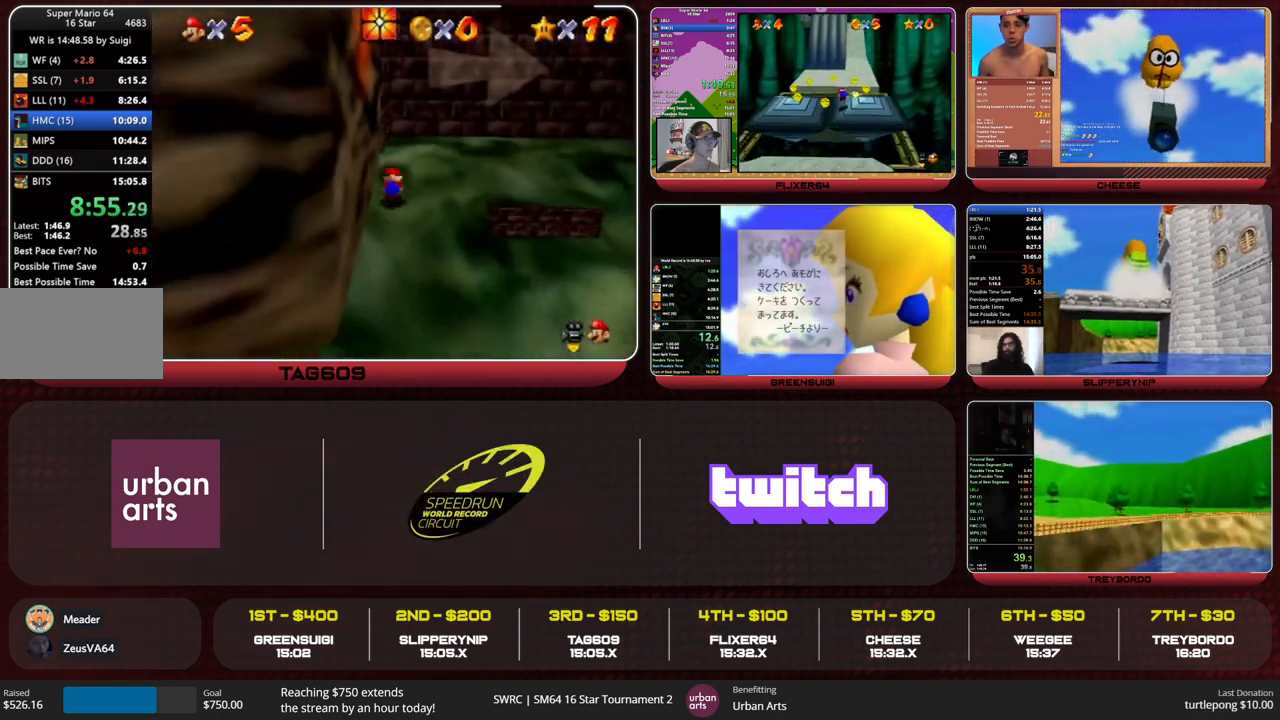
{"buttons": [], "left_stick": "up-right", "events": [[133, "B", "down"], [133, "left_stick", "up"], [167, "A", "up"], [167, "B", "up"], [433, "left_stick", "up-right"]]}
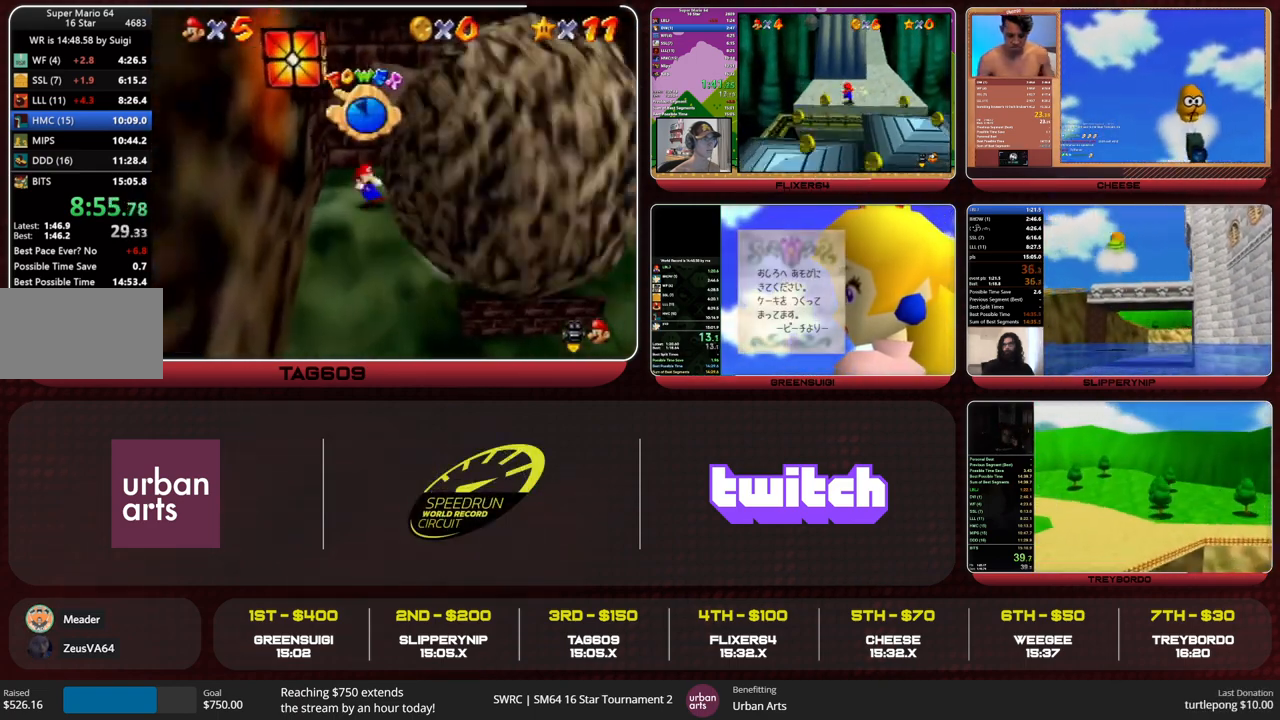
{"buttons": ["A"], "left_stick": "up-right", "events": [[100, "A", "down"], [100, "left_stick", "up"], [267, "left_stick", "up-right"]]}
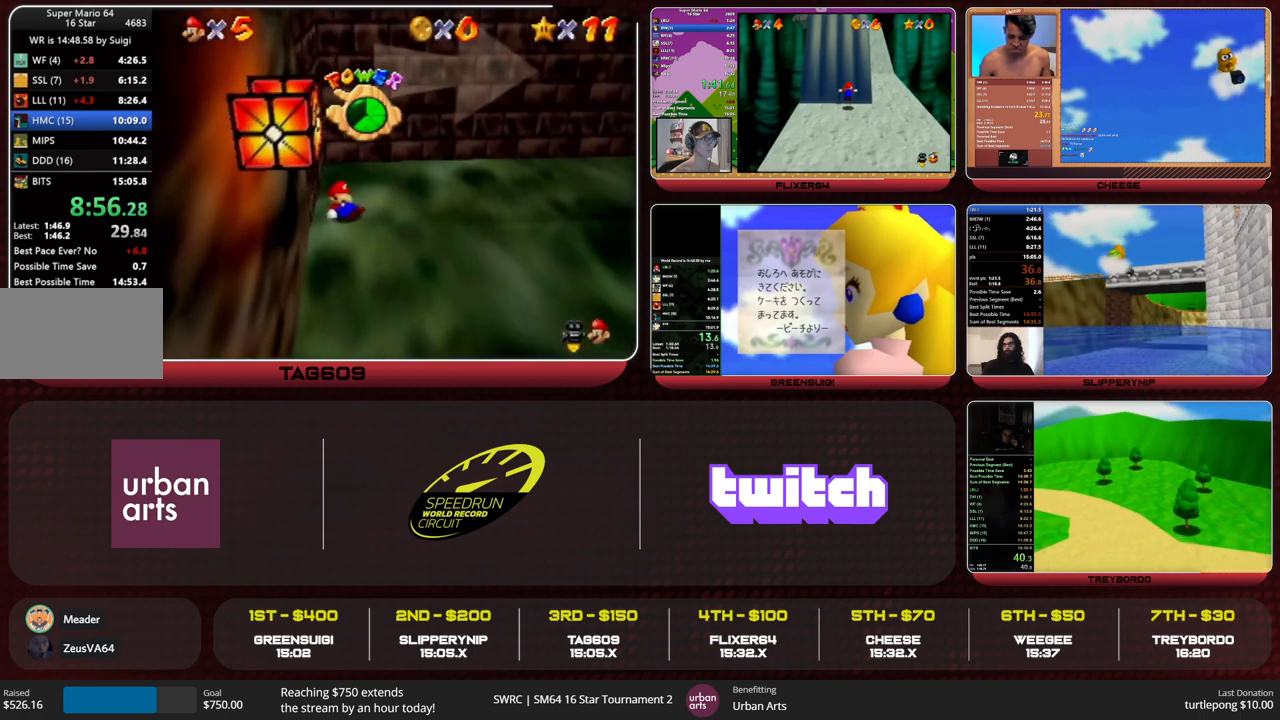
{"buttons": ["A"], "left_stick": "up-right", "events": []}
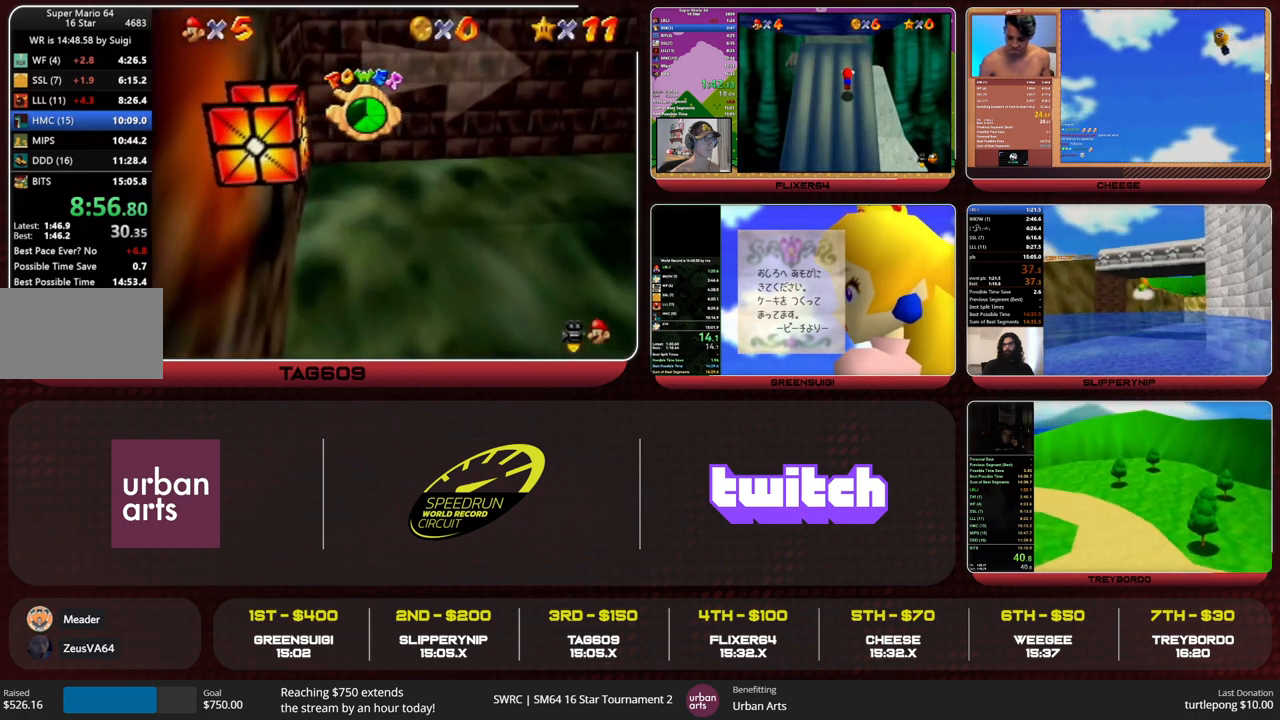
{"buttons": [], "left_stick": "up-right", "events": [[300, "B", "down"], [367, "A", "up"], [367, "B", "up"]]}
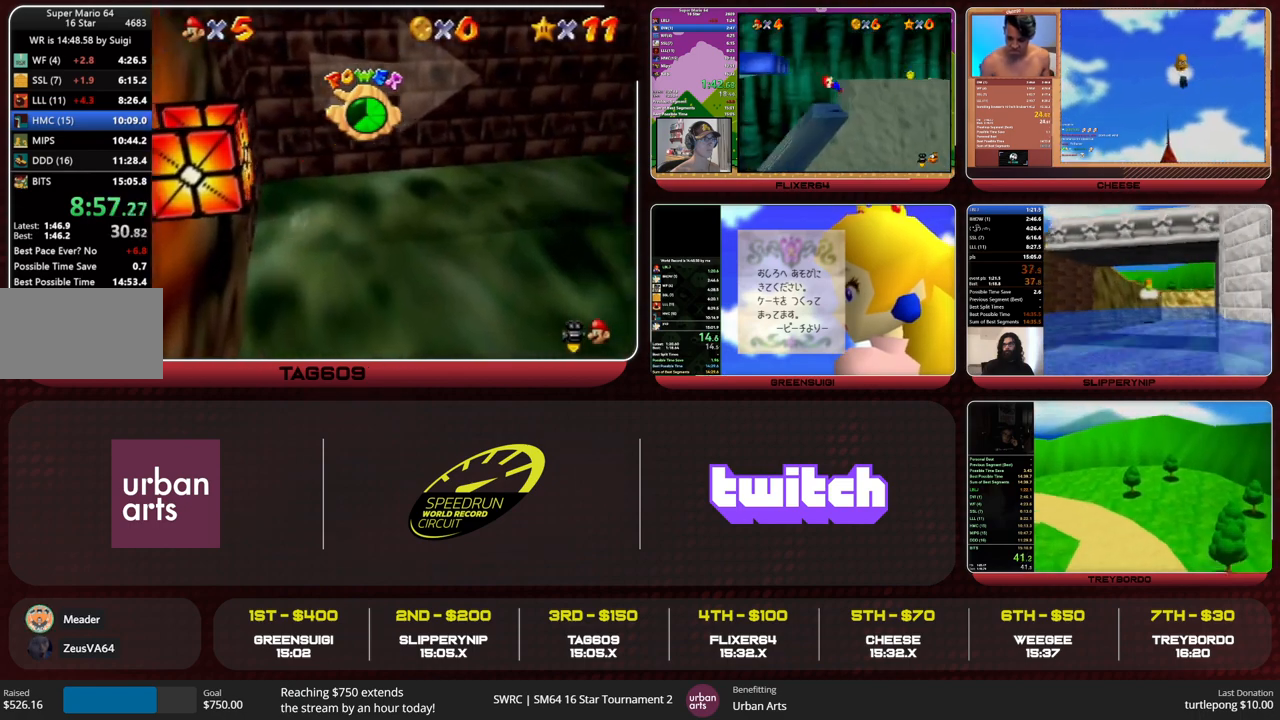
{"buttons": [], "left_stick": "down-right", "events": [[433, "left_stick", "down-right"]]}
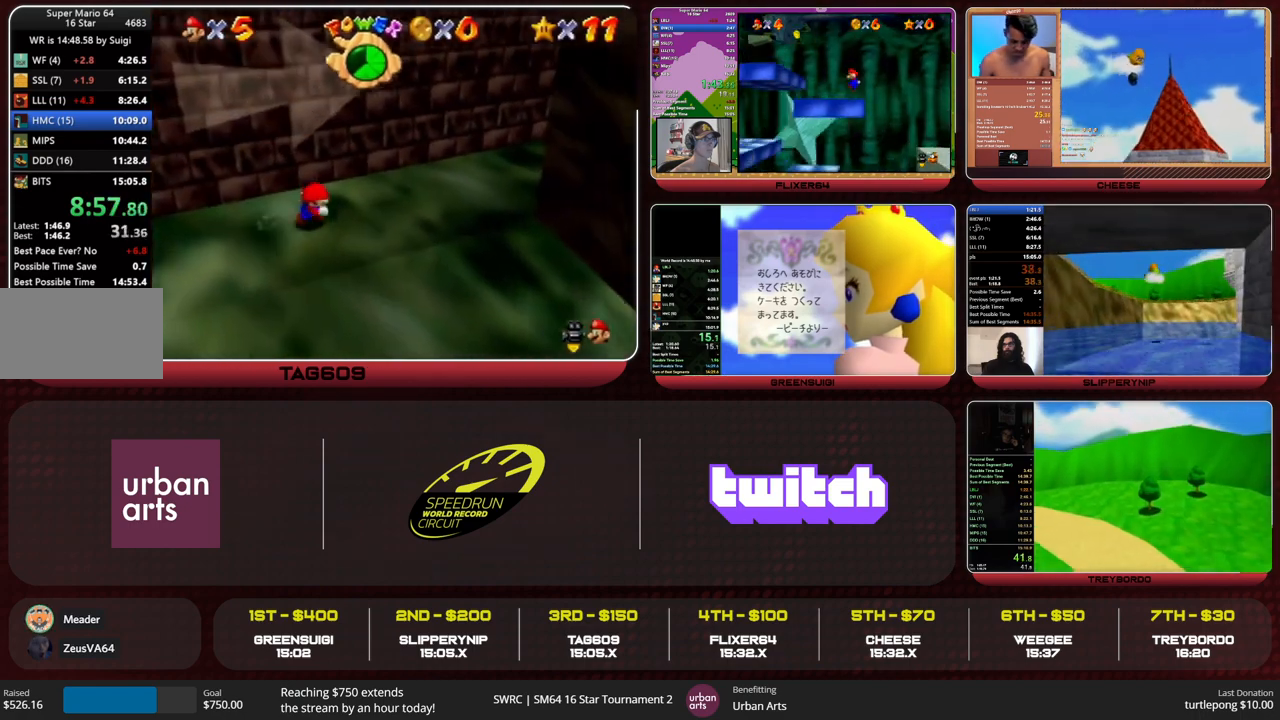
{"buttons": ["A"], "left_stick": "up-right", "events": [[133, "left_stick", "up"], [167, "A", "down"], [367, "left_stick", "up-right"]]}
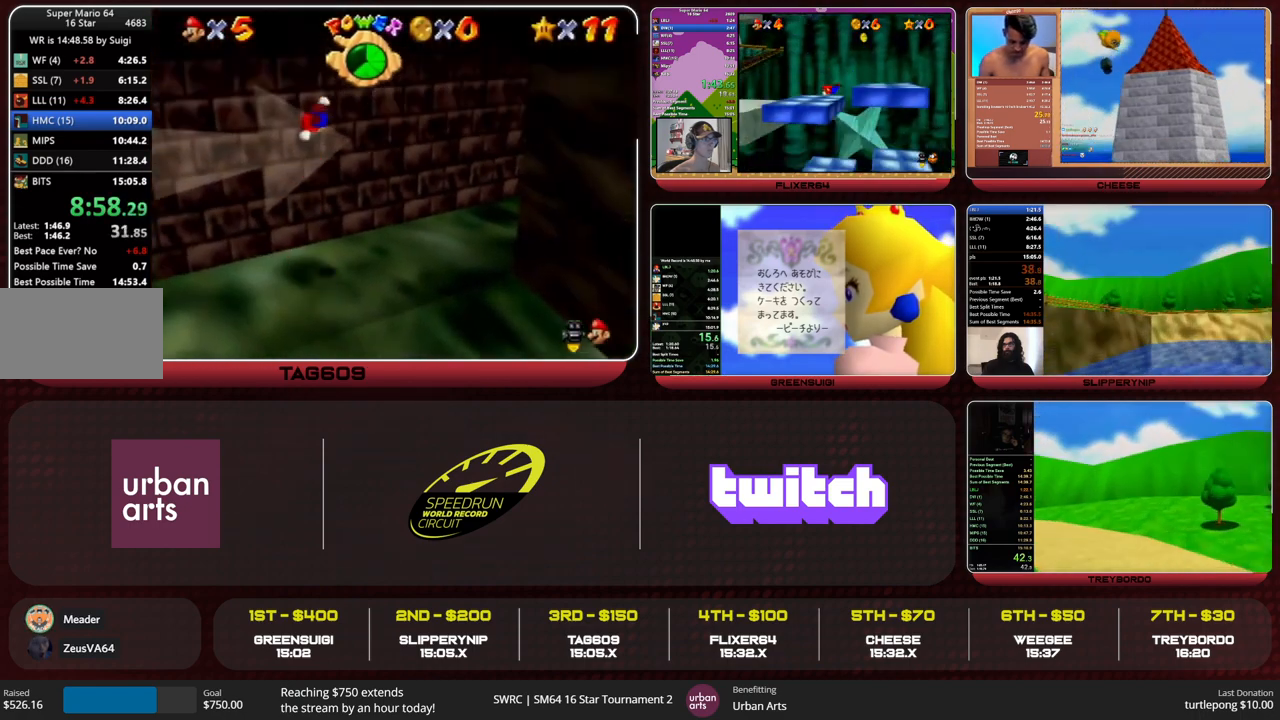
{"buttons": ["A", "B"], "left_stick": "right", "events": [[167, "A", "up"], [333, "A", "down"], [367, "B", "down"], [500, "left_stick", "right"]]}
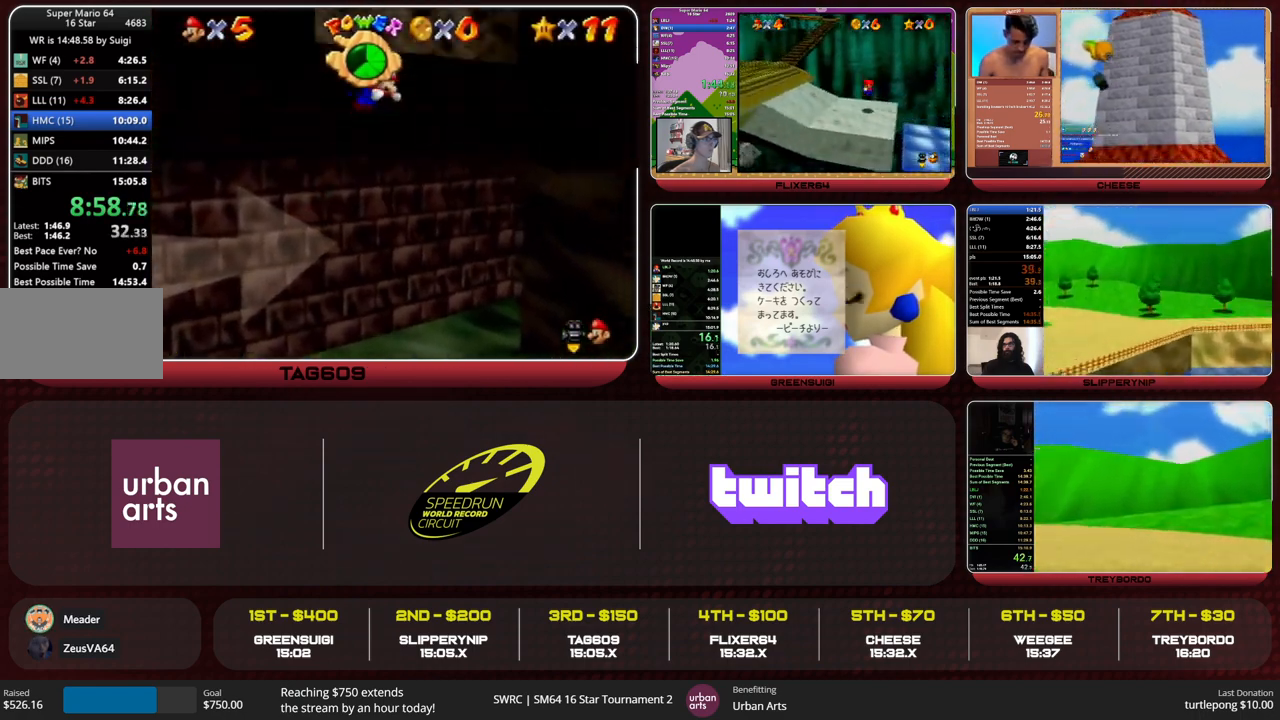
{"buttons": [], "left_stick": "up-right", "events": [[133, "A", "up"], [133, "B", "up"], [267, "left_stick", "up-right"]]}
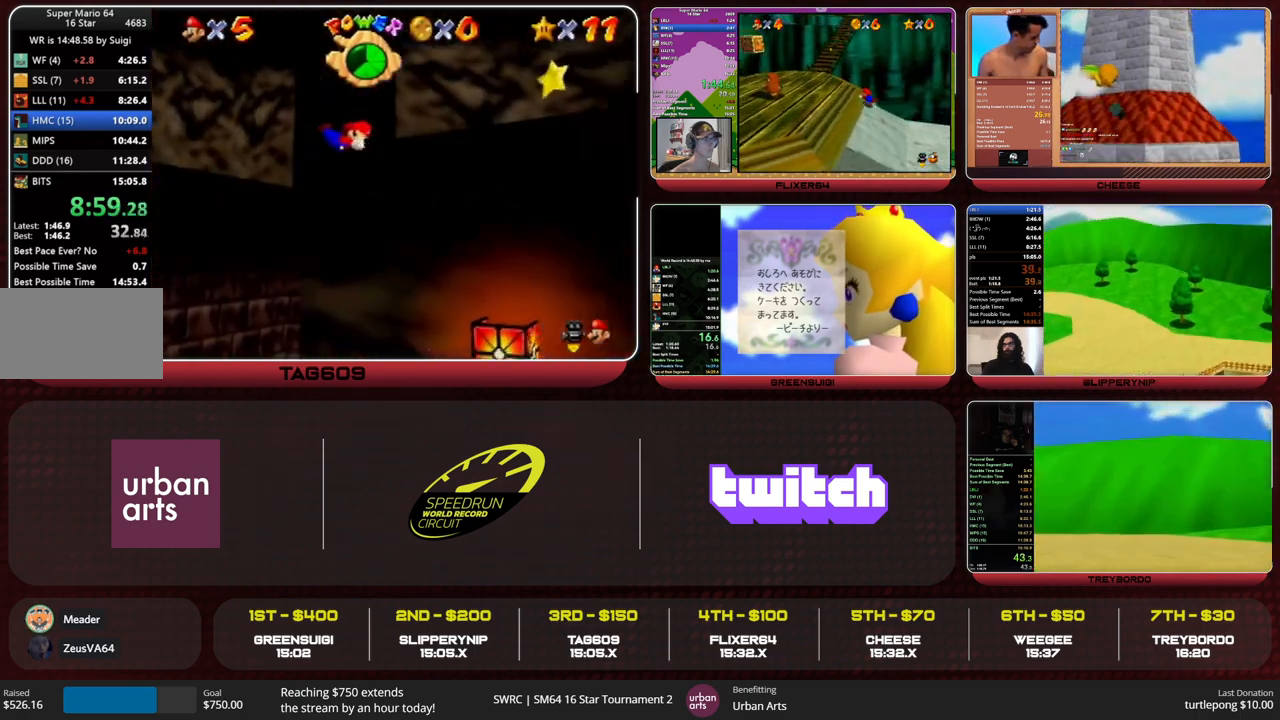
{"buttons": [], "left_stick": "up", "events": [[67, "A", "down"], [67, "B", "down"], [167, "A", "up"], [167, "B", "up"], [467, "left_stick", "up"]]}
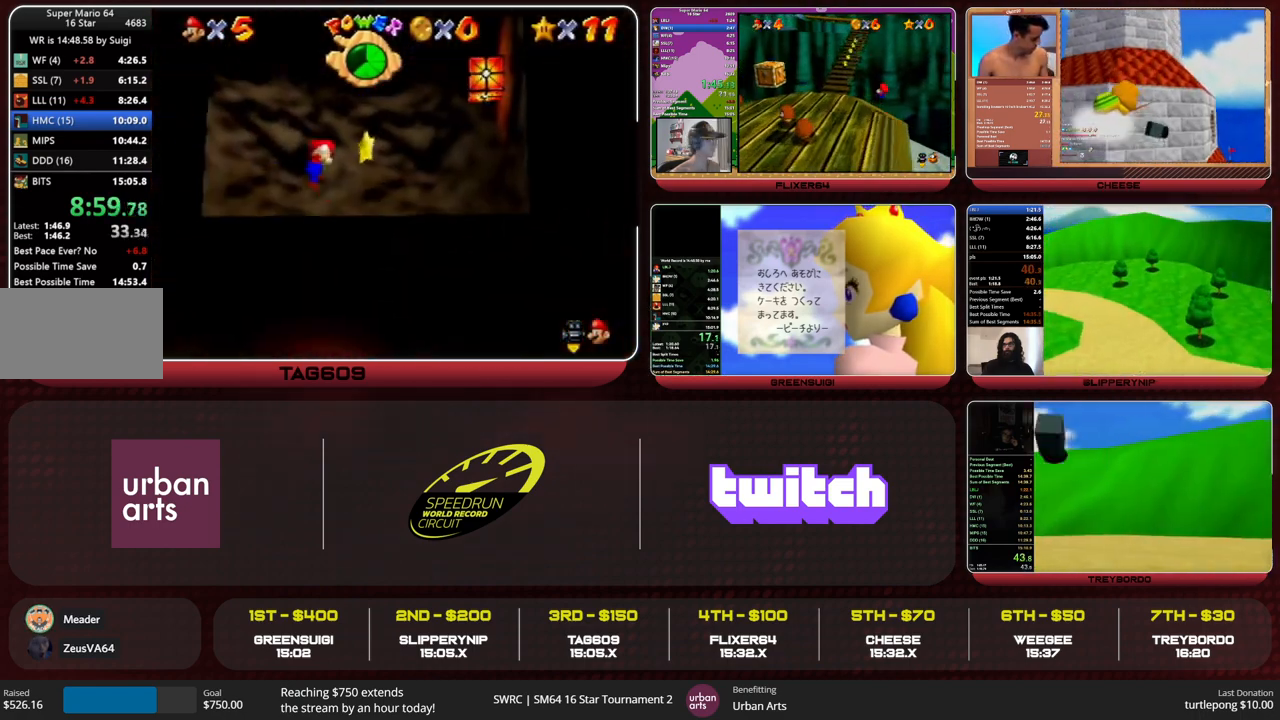
{"buttons": [], "left_stick": "center", "events": [[133, "A", "down"], [167, "Z", "down"], [200, "A", "up"], [267, "Z", "up"], [333, "left_stick", "center"]]}